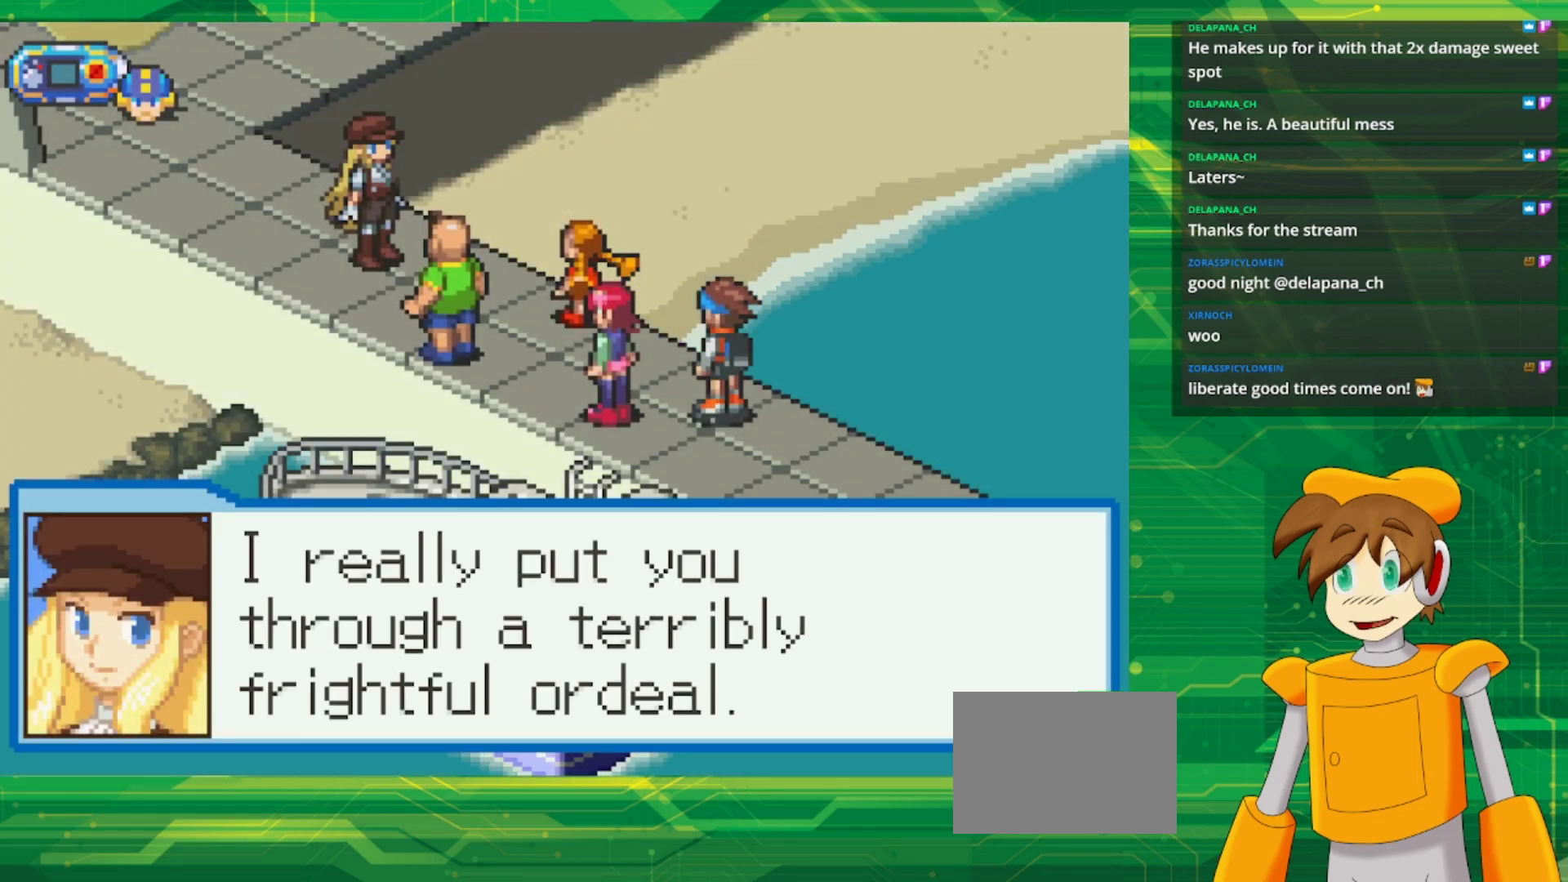
Gameplay with a controller (Nintendo layout); each line is a JSON object with the inputs held at the frame after it. "events" lists button and stick changes between this image and that frame as [ms after this image, input, new state], when the widget could be followed in between. Not read: L3 R3.
{"buttons": [], "events": [[33, "A", "down"], [183, "A", "up"]]}
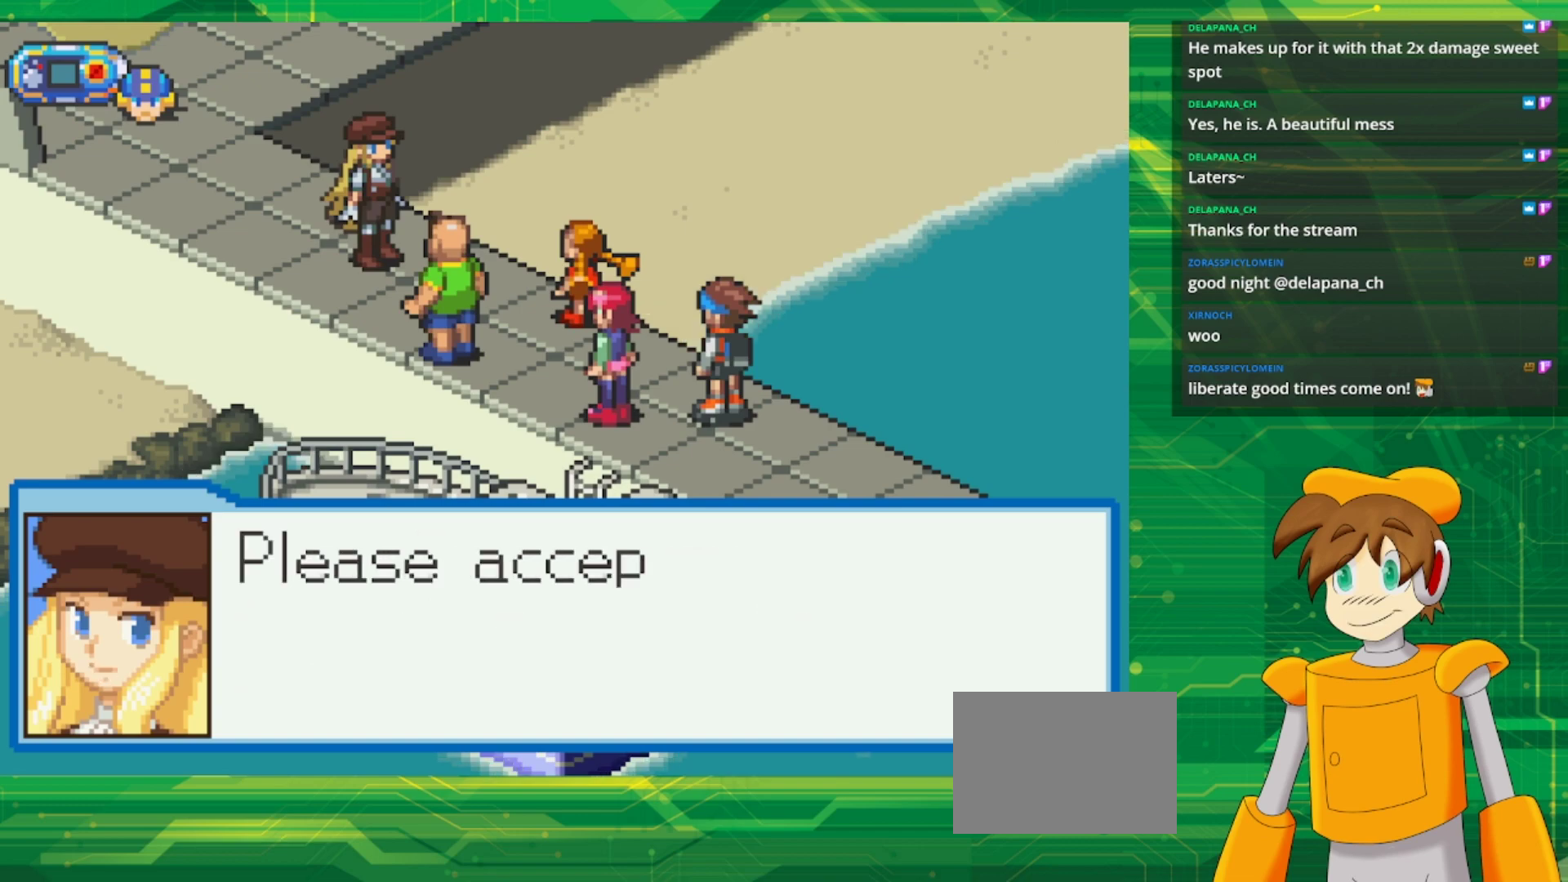
{"buttons": [], "events": []}
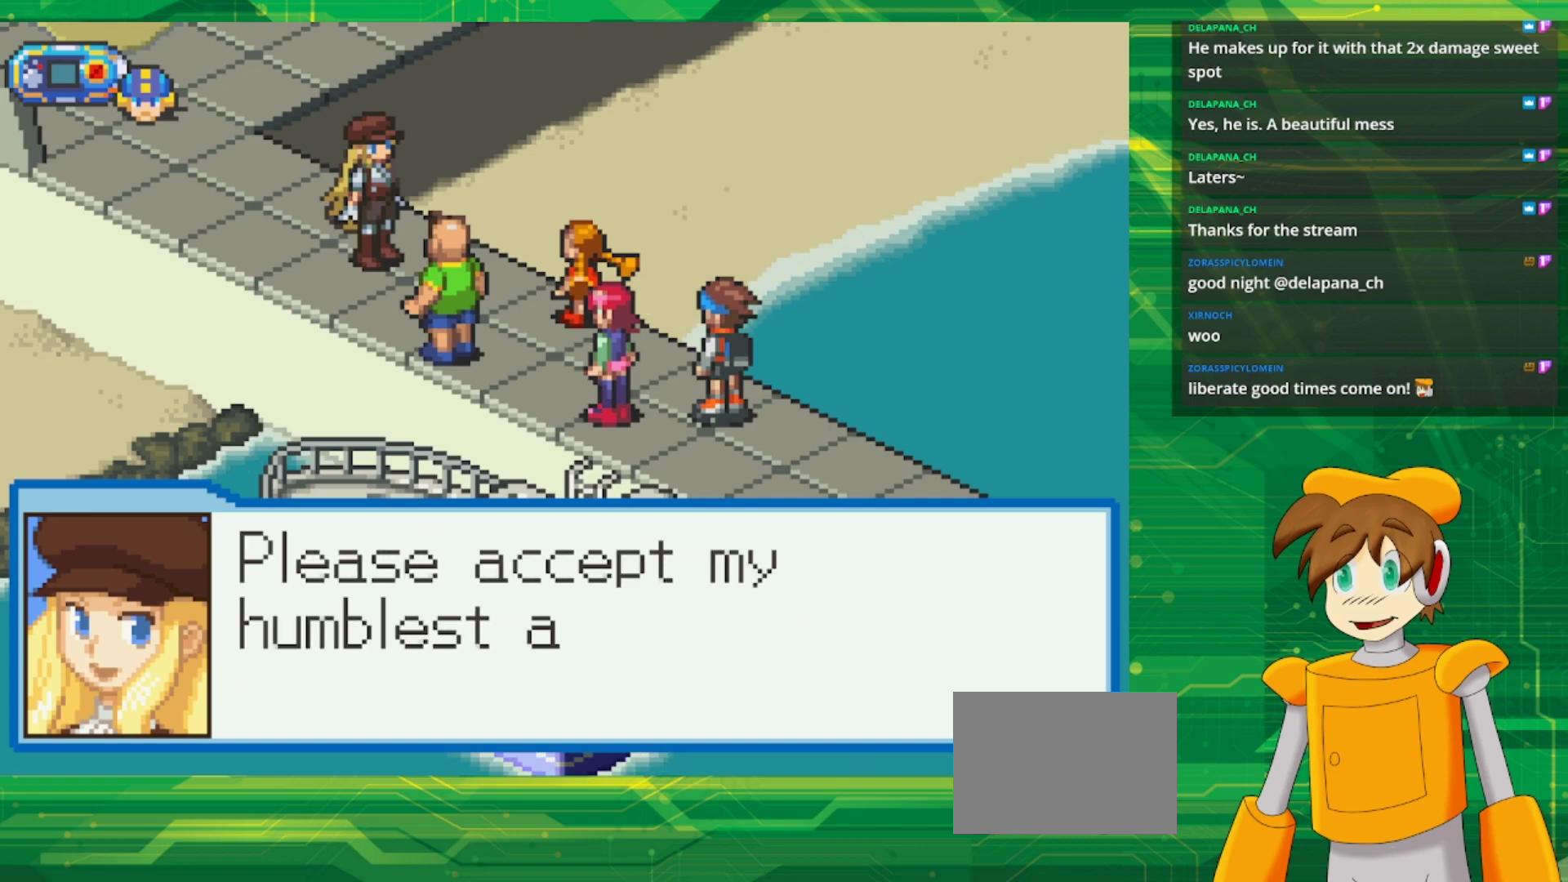
{"buttons": [], "events": []}
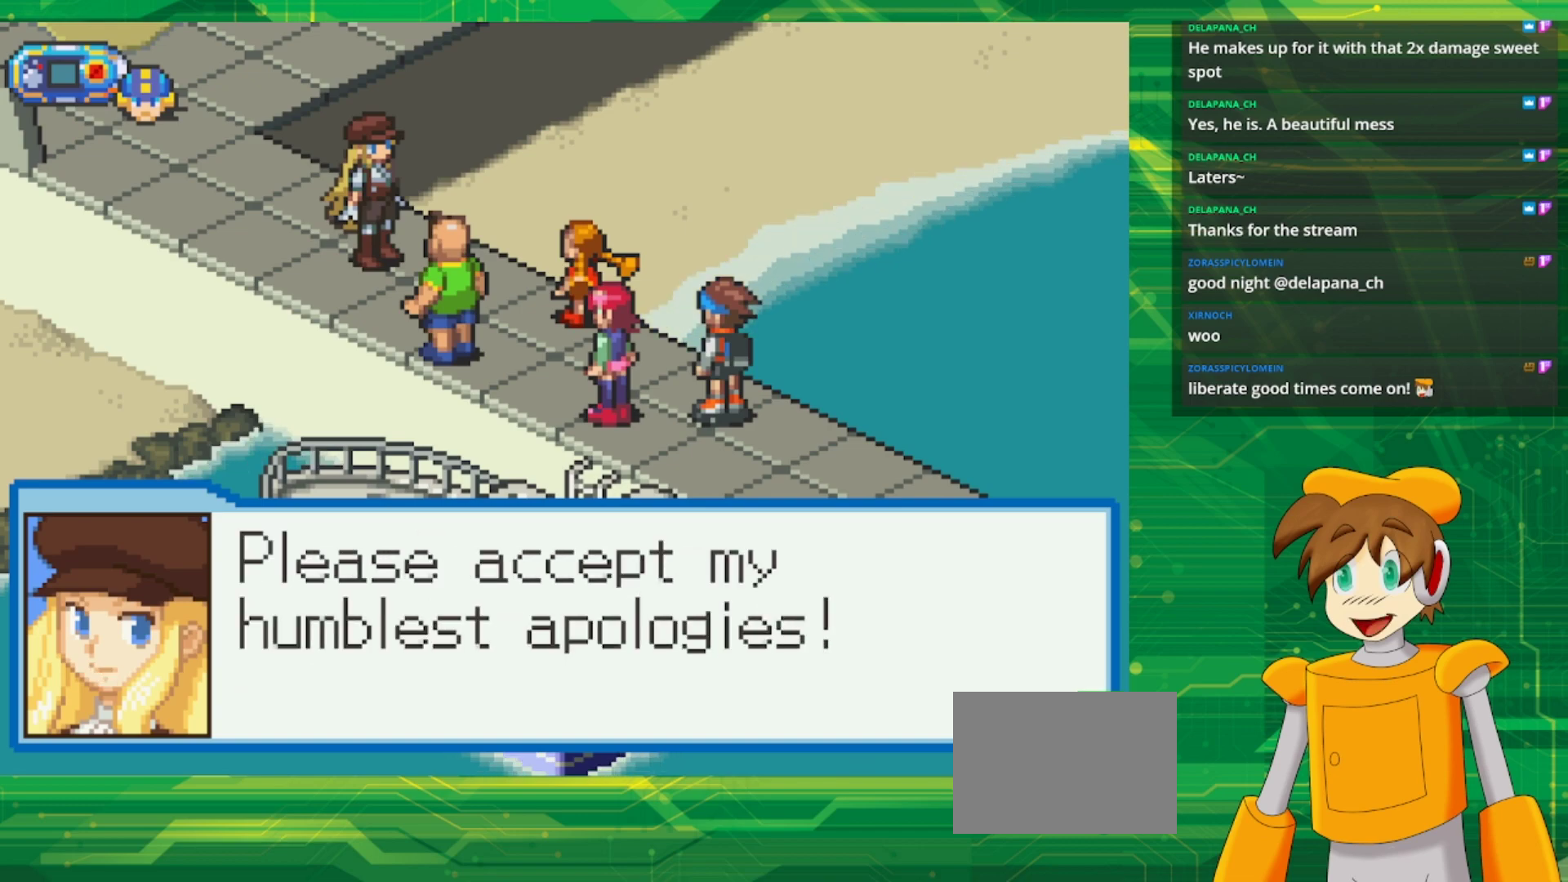
{"buttons": [], "events": []}
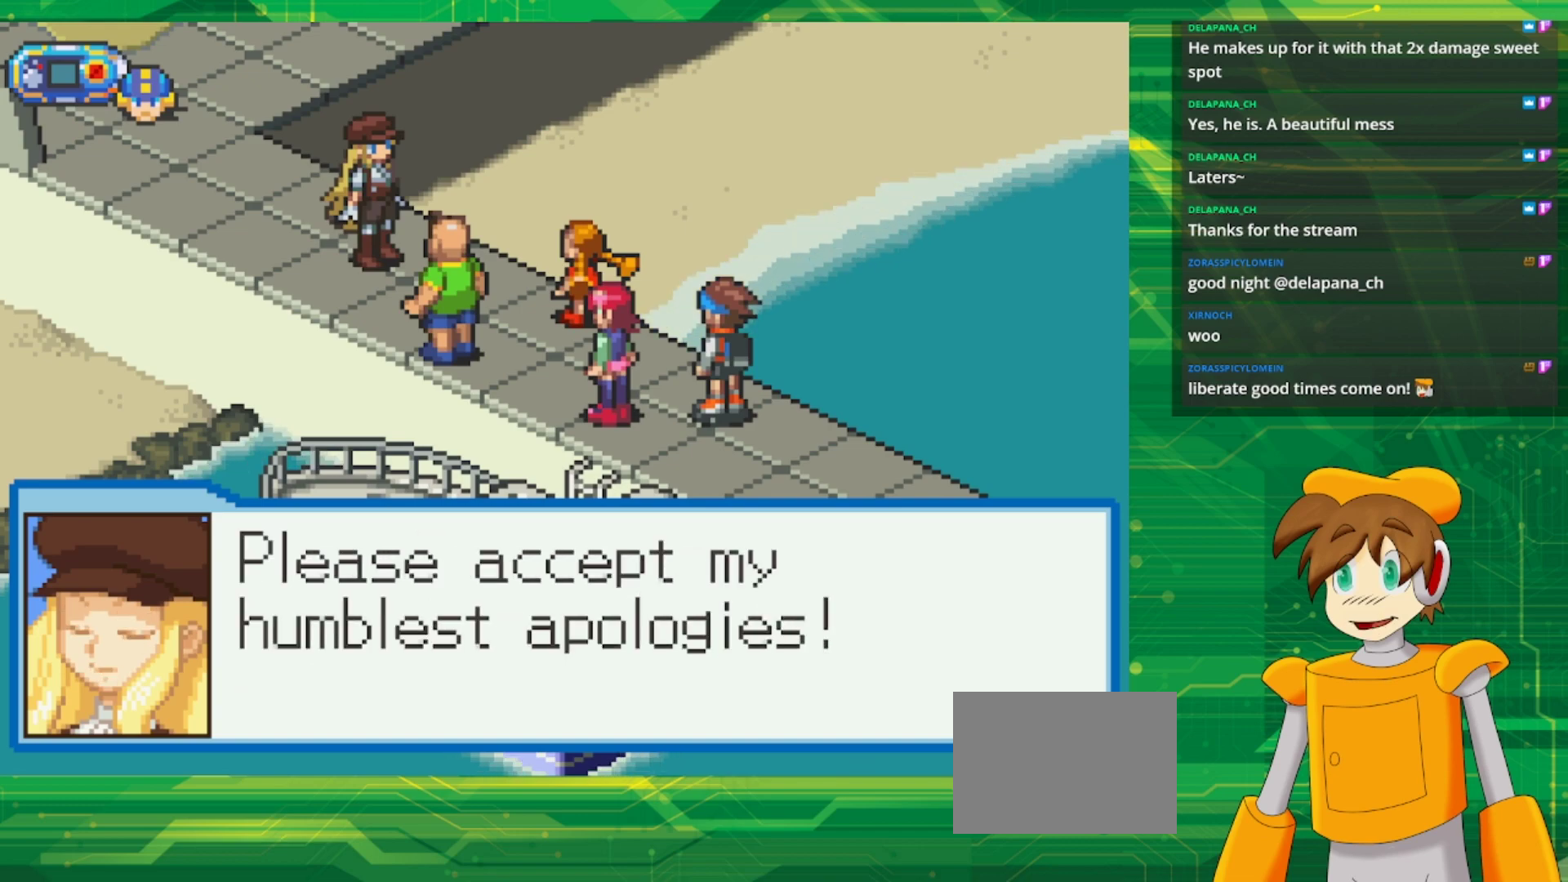
{"buttons": [], "events": [[167, "A", "down"], [300, "A", "up"]]}
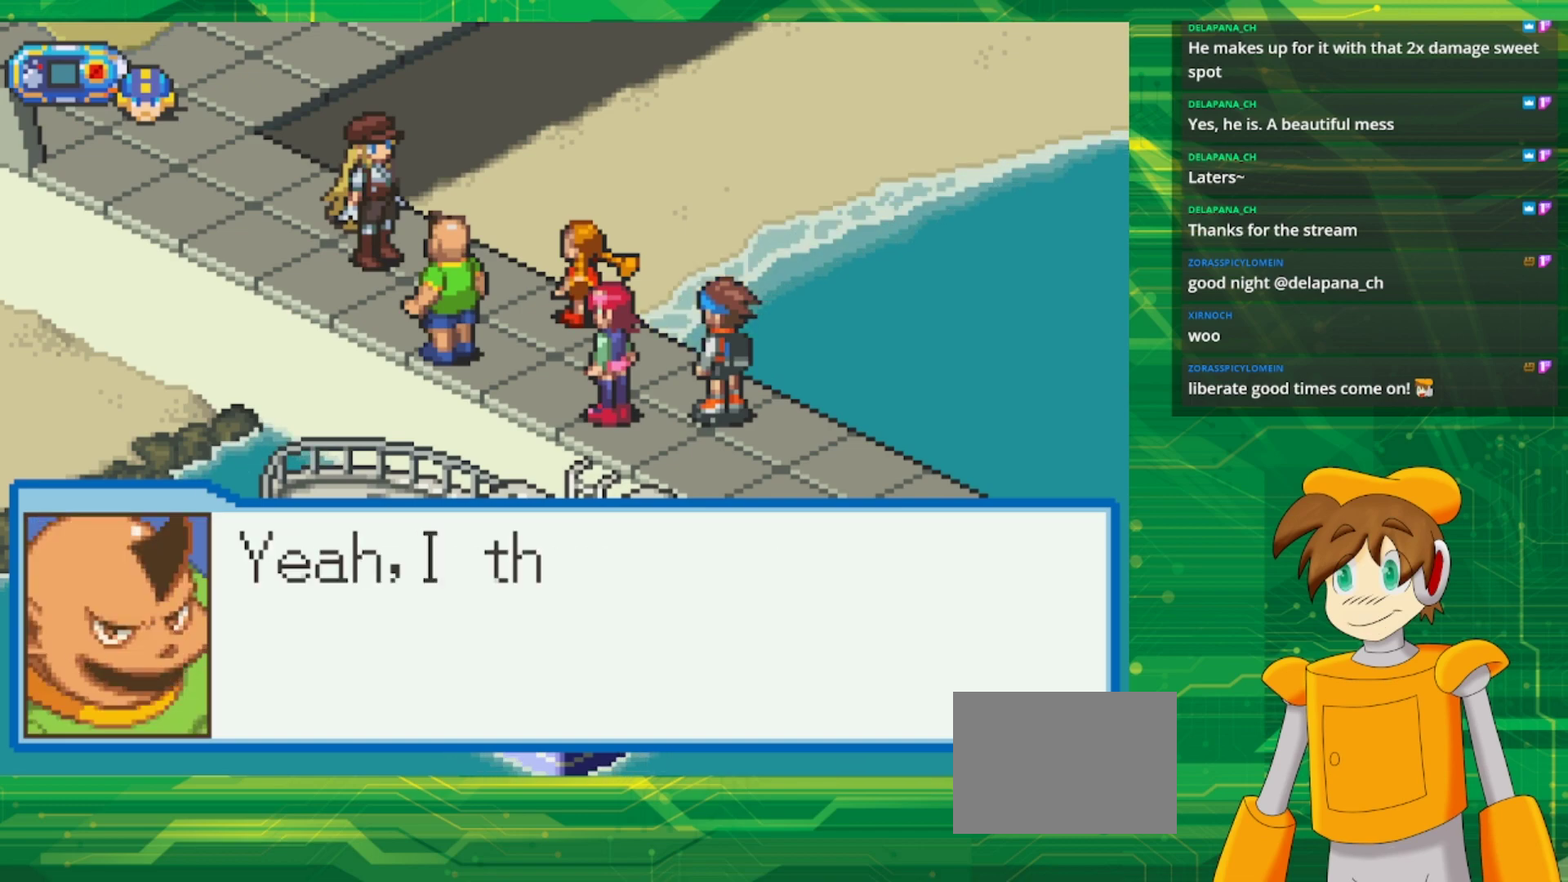
{"buttons": [], "events": []}
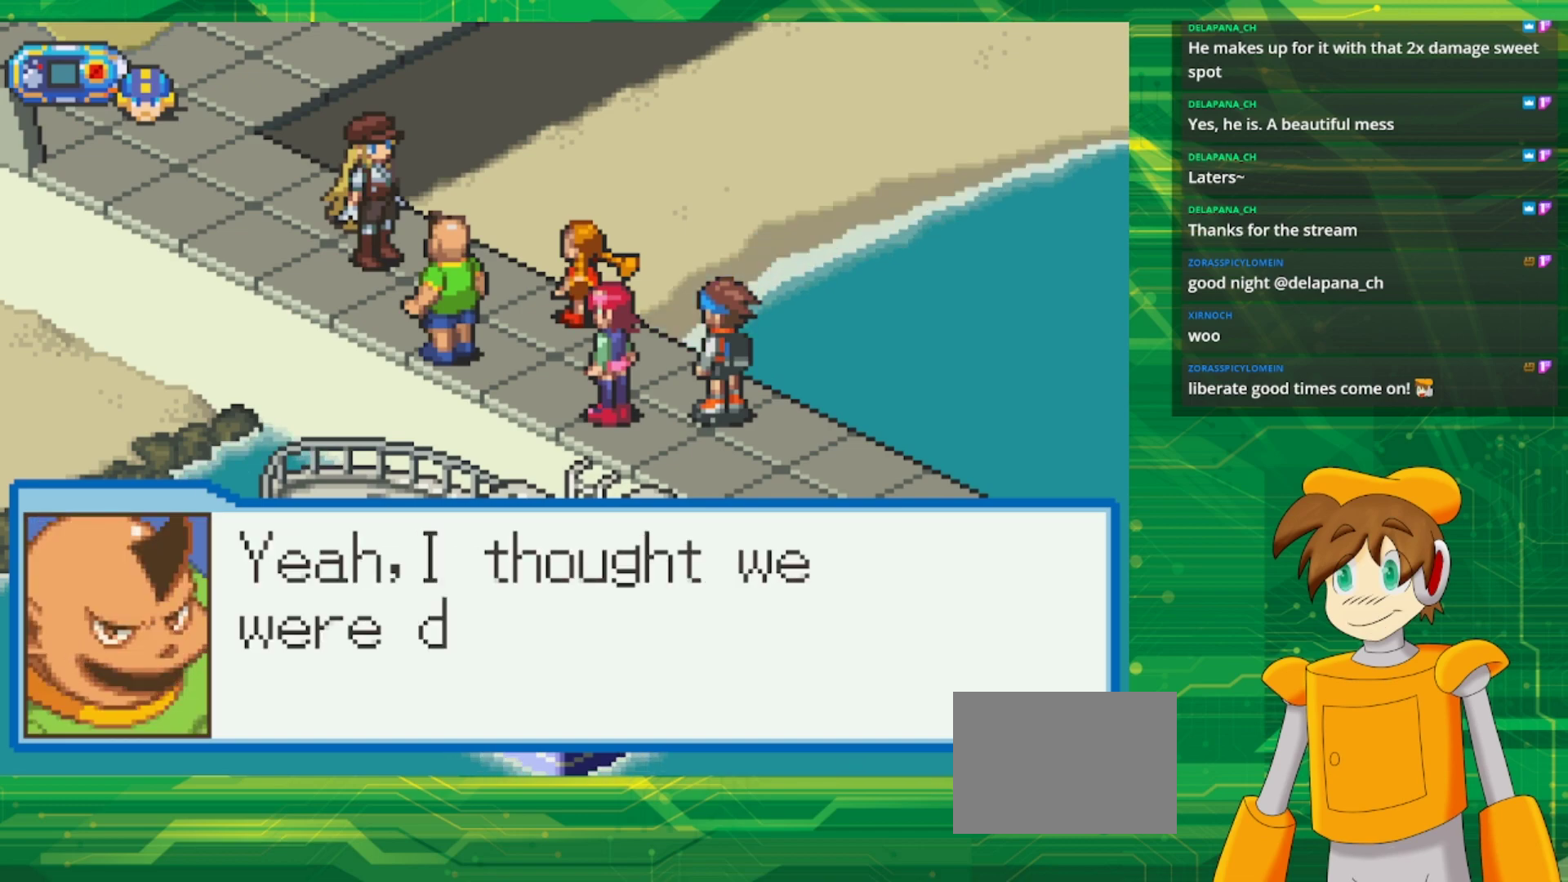
{"buttons": [], "events": []}
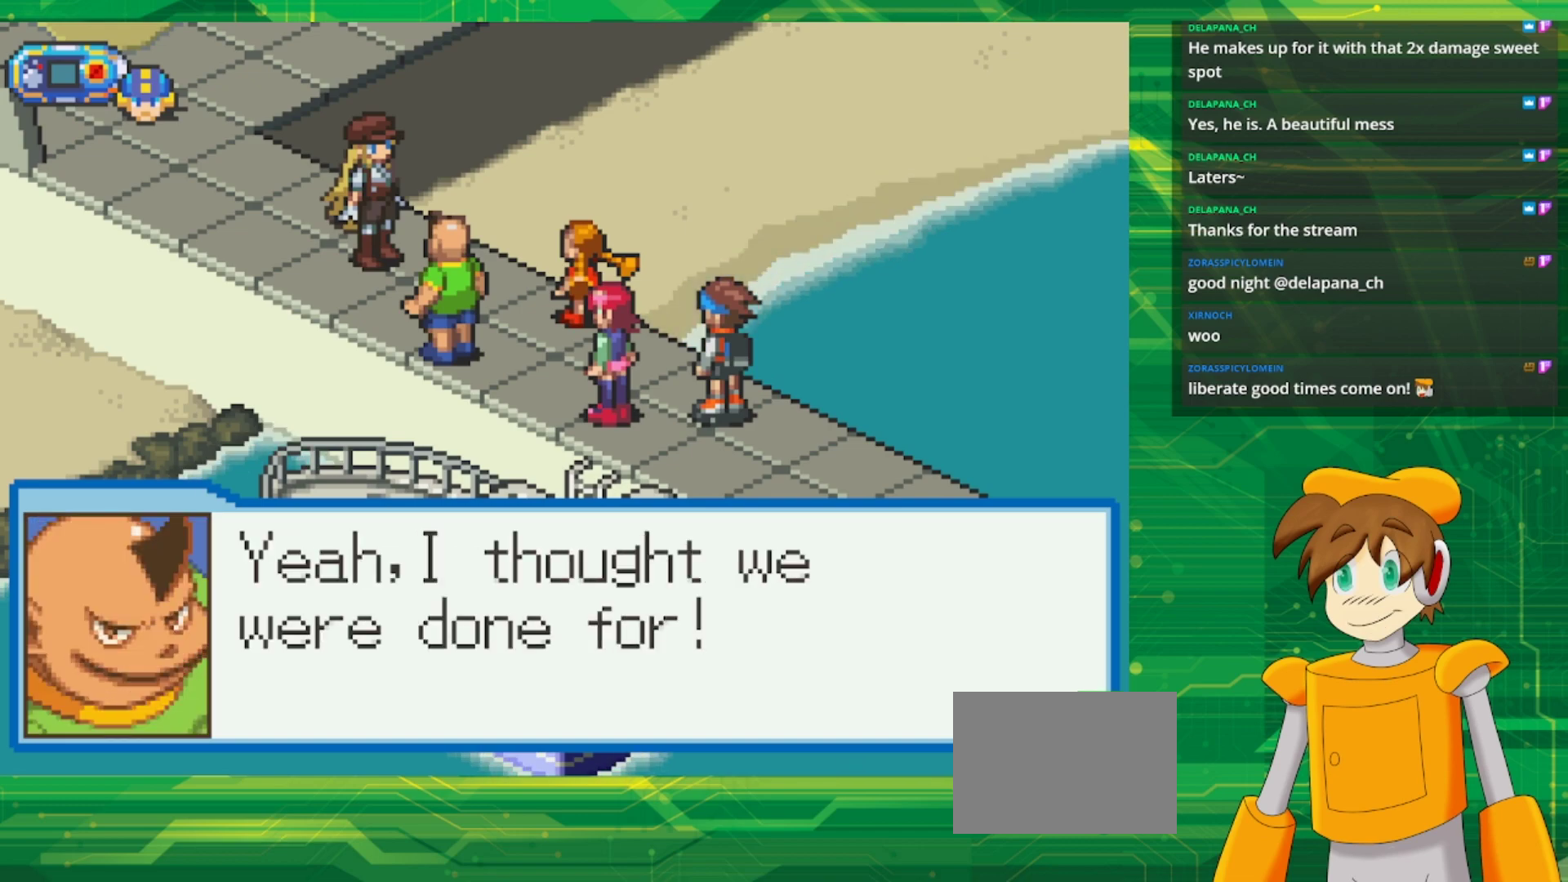
{"buttons": [], "events": []}
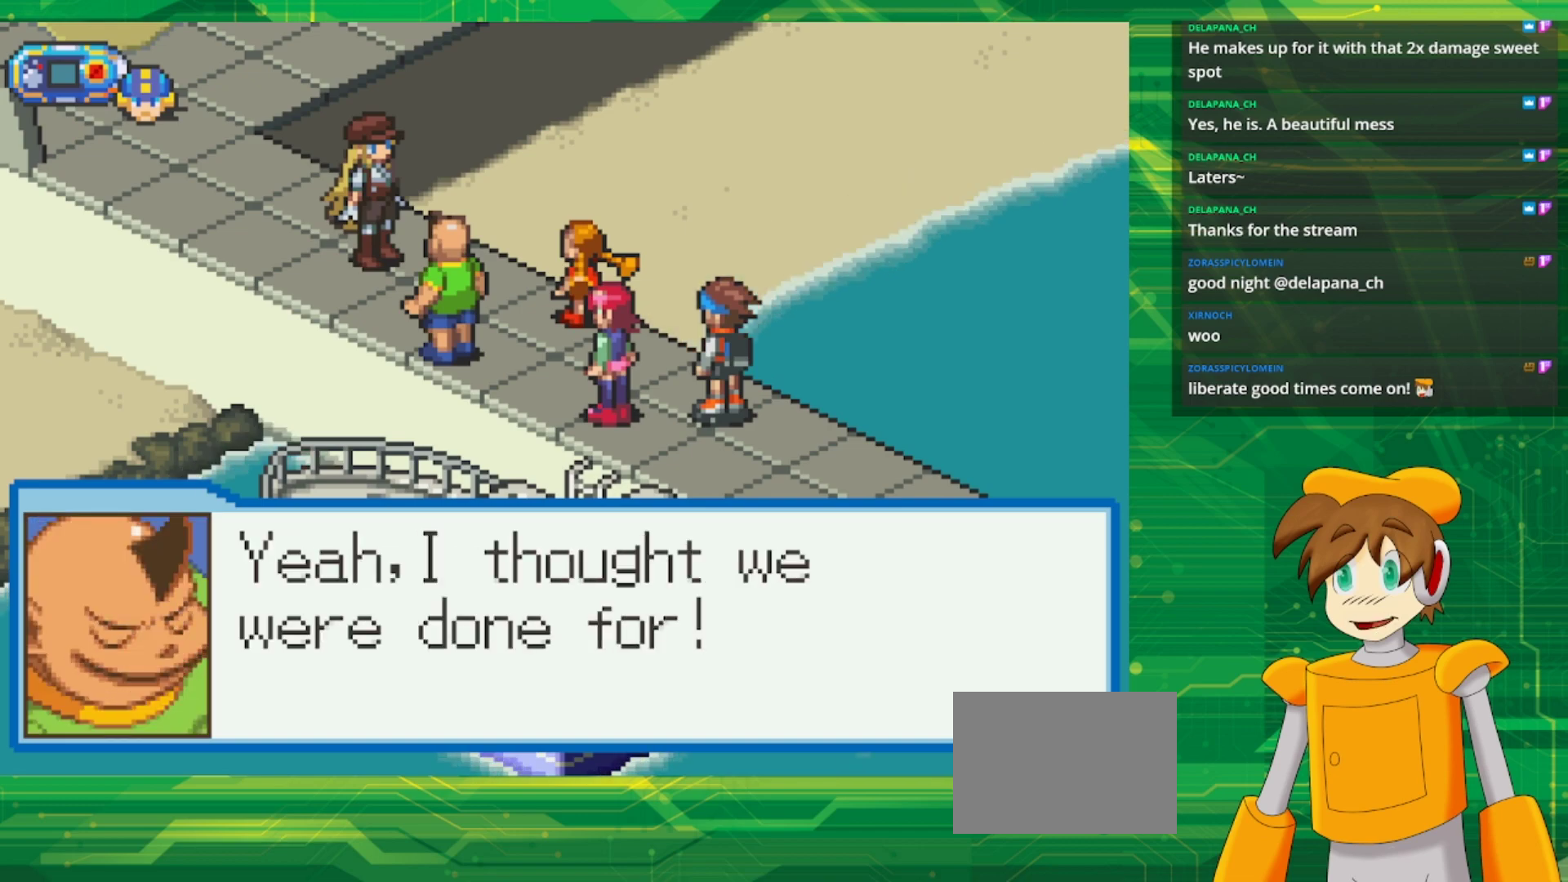
{"buttons": [], "events": [[383, "A", "down"], [500, "A", "up"]]}
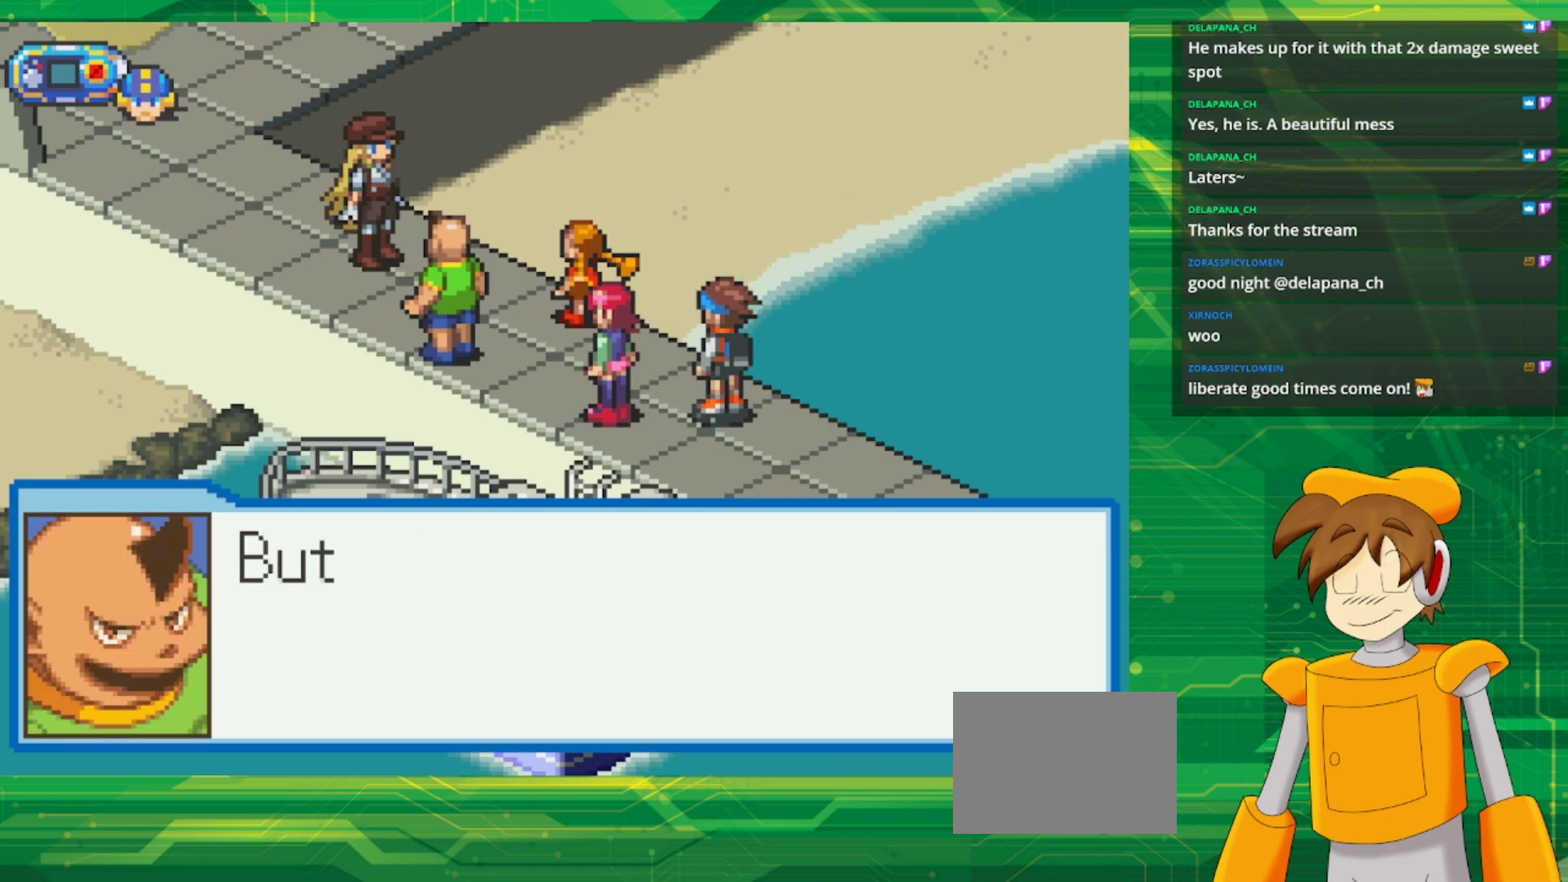
{"buttons": [], "events": []}
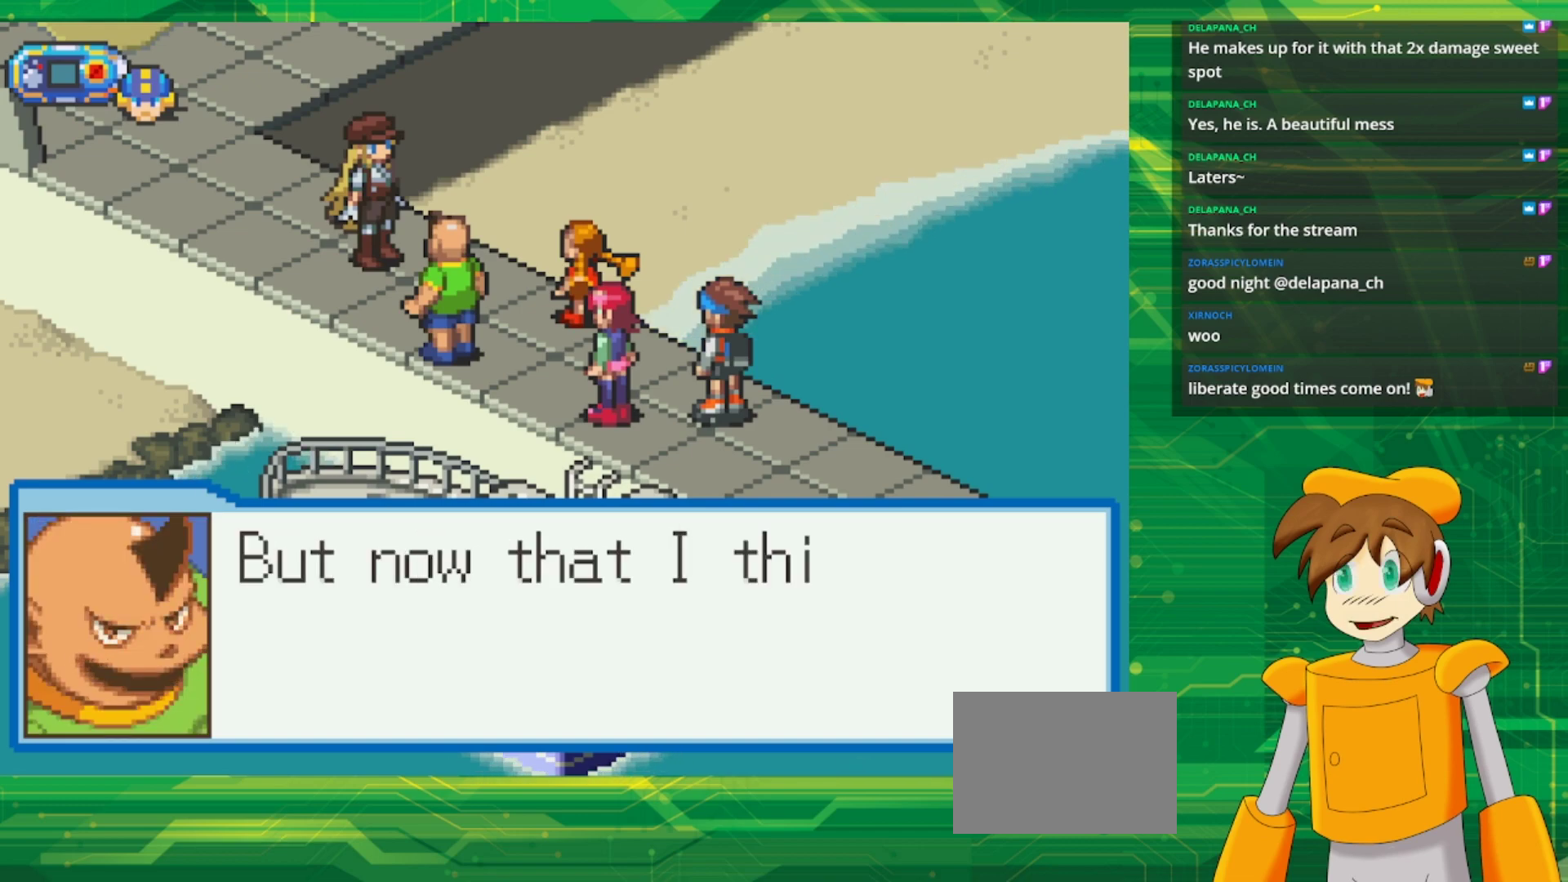
{"buttons": [], "events": []}
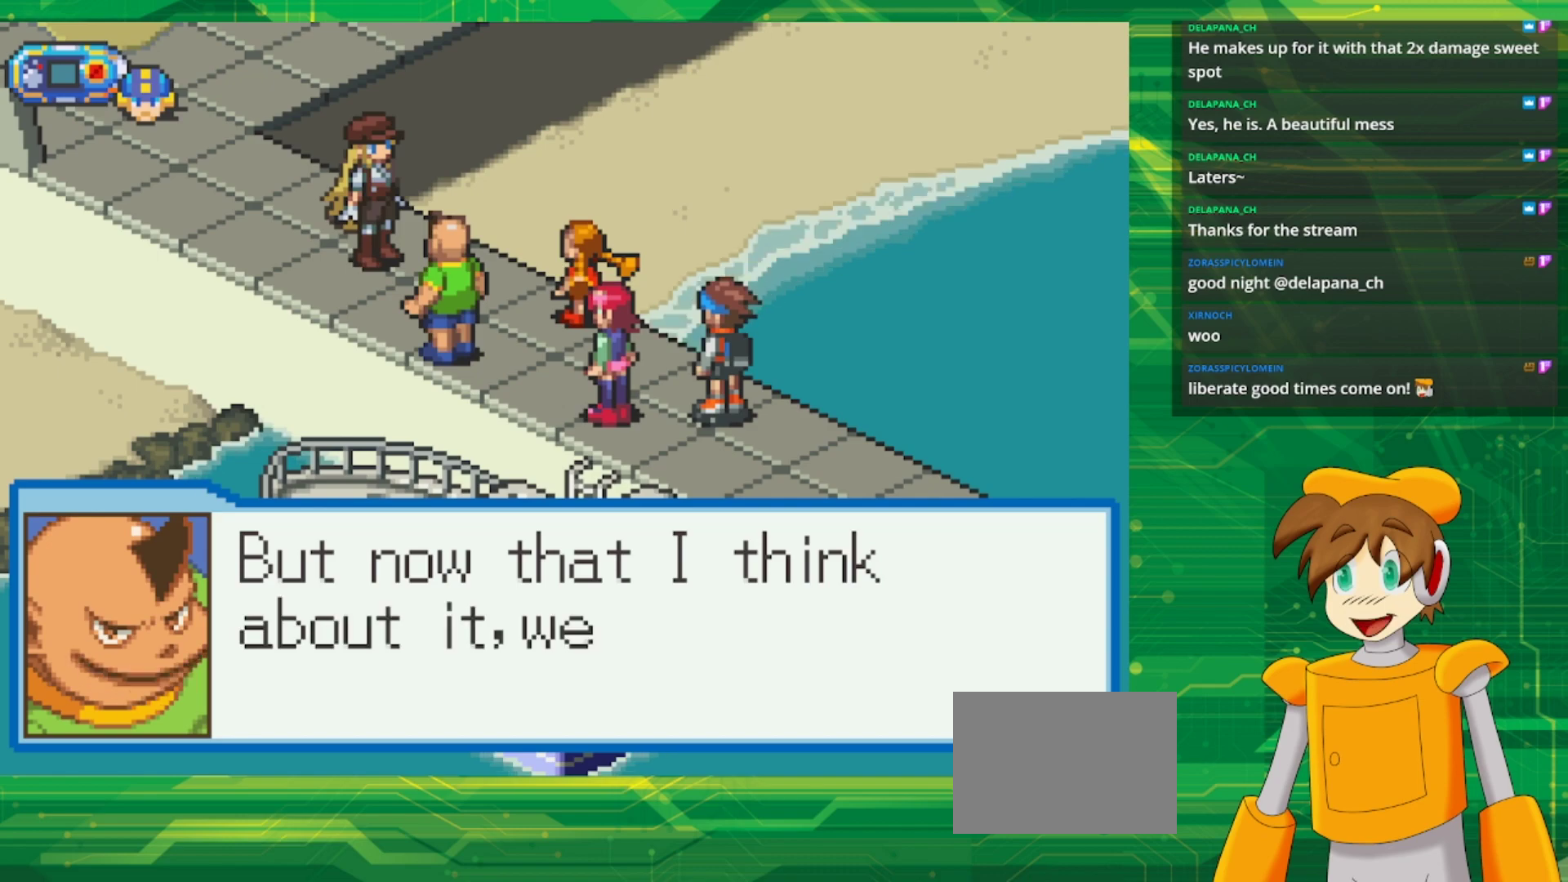
{"buttons": [], "events": []}
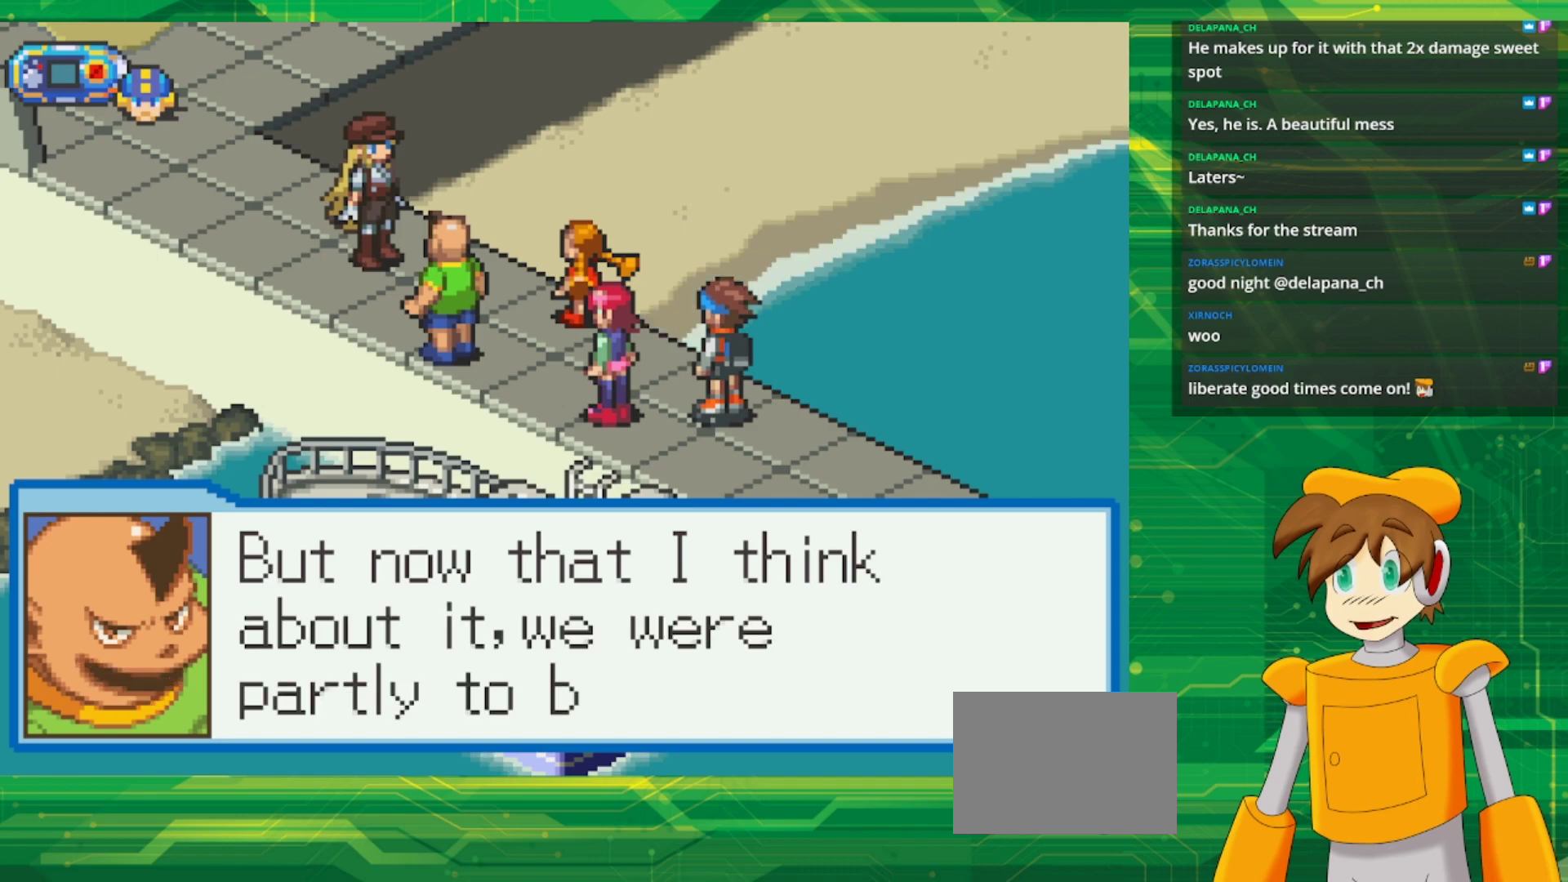
{"buttons": [], "events": []}
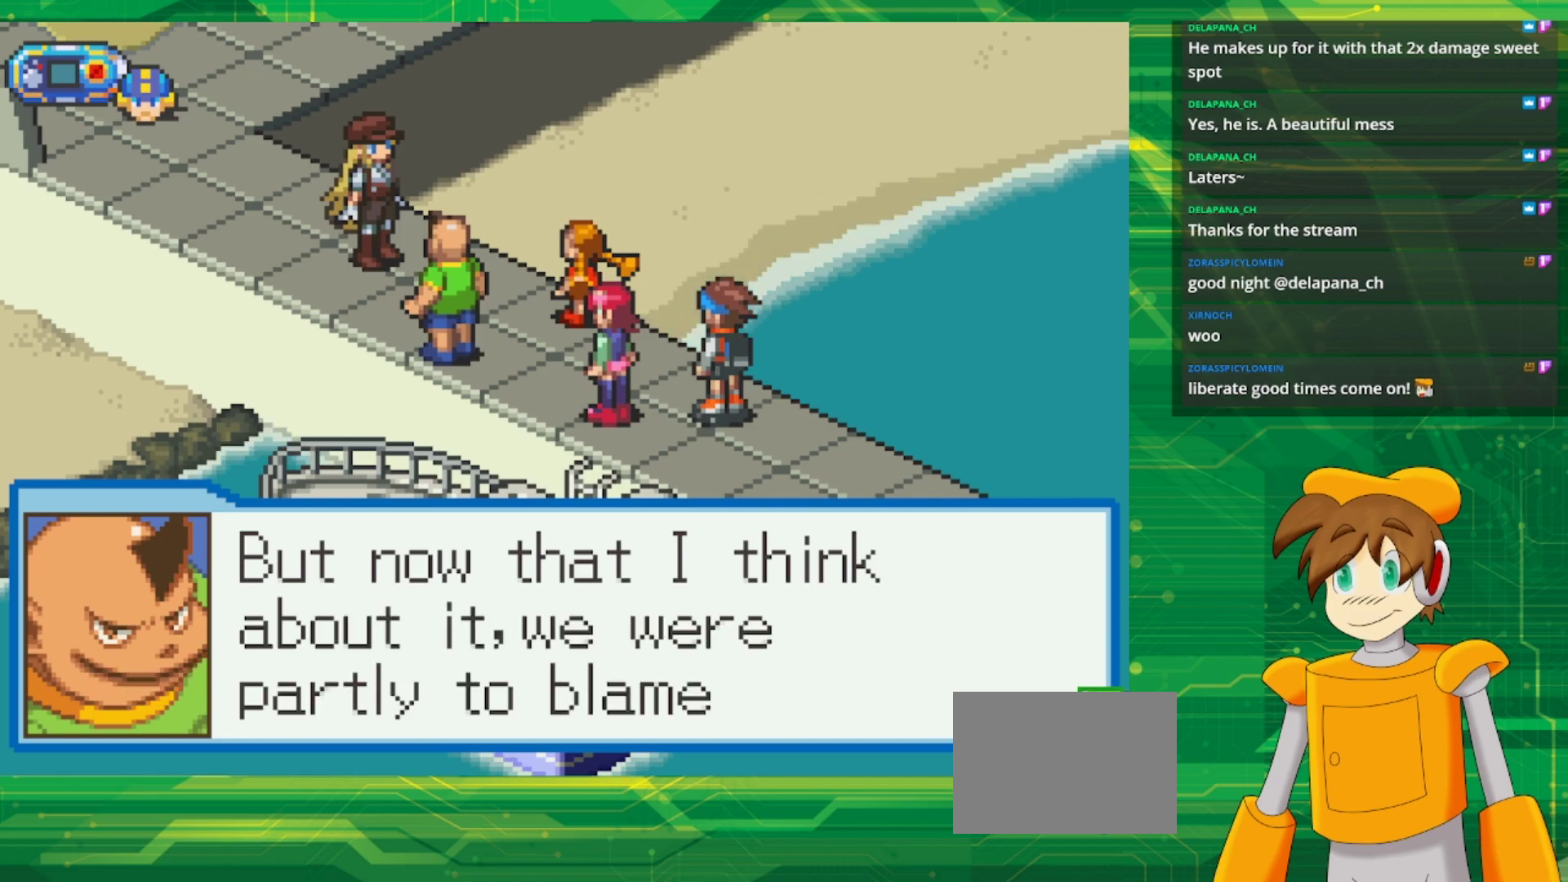
{"buttons": ["A"], "events": [[333, "A", "down"]]}
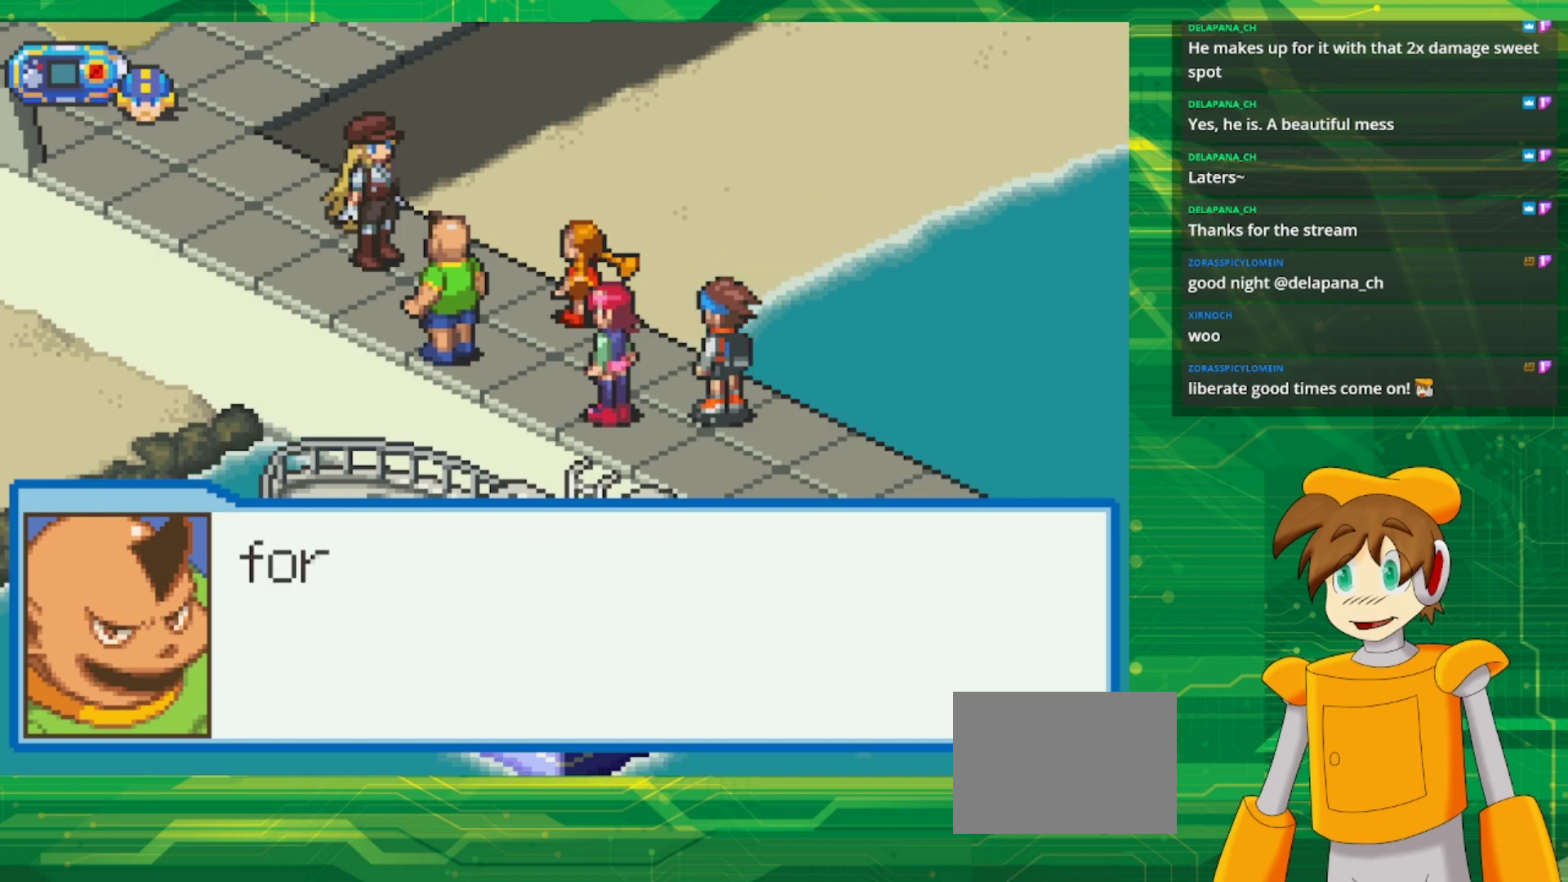
{"buttons": [], "events": [[17, "A", "up"]]}
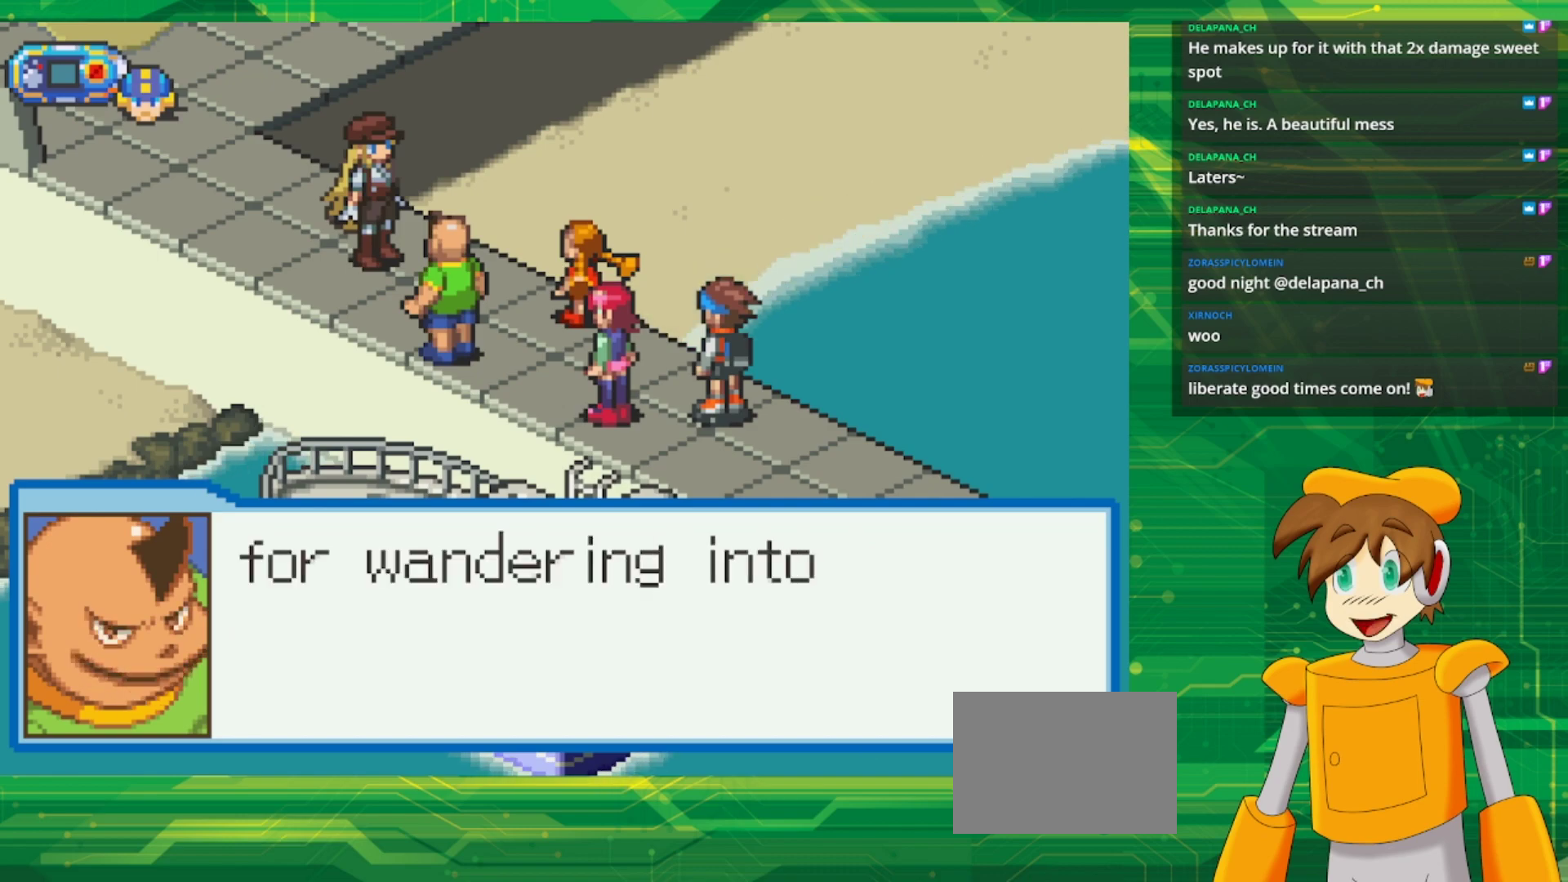
{"buttons": [], "events": []}
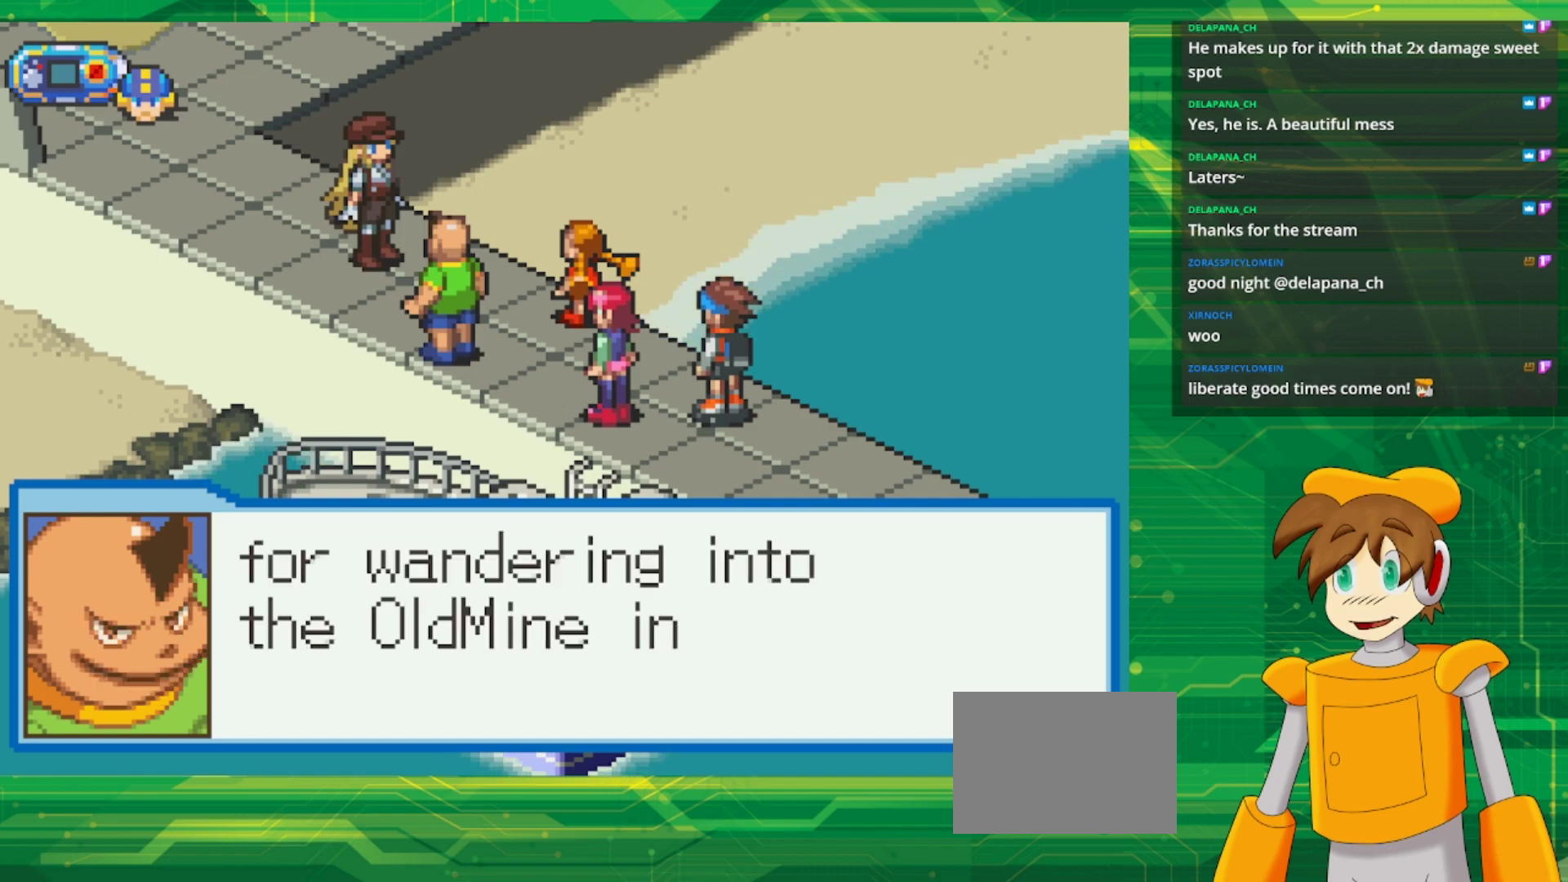
{"buttons": [], "events": []}
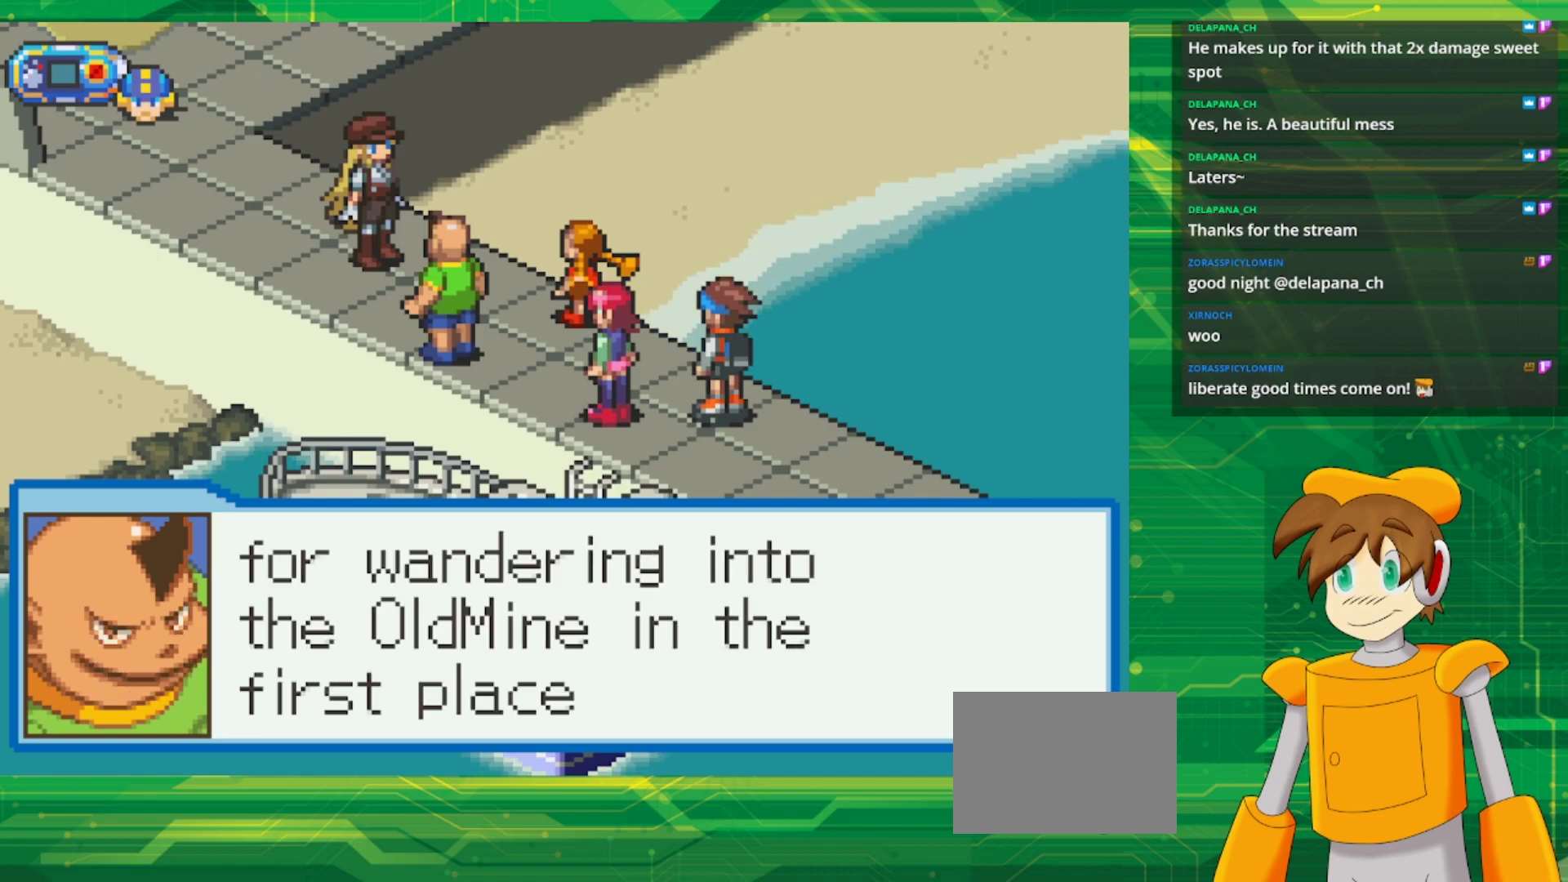
{"buttons": [], "events": []}
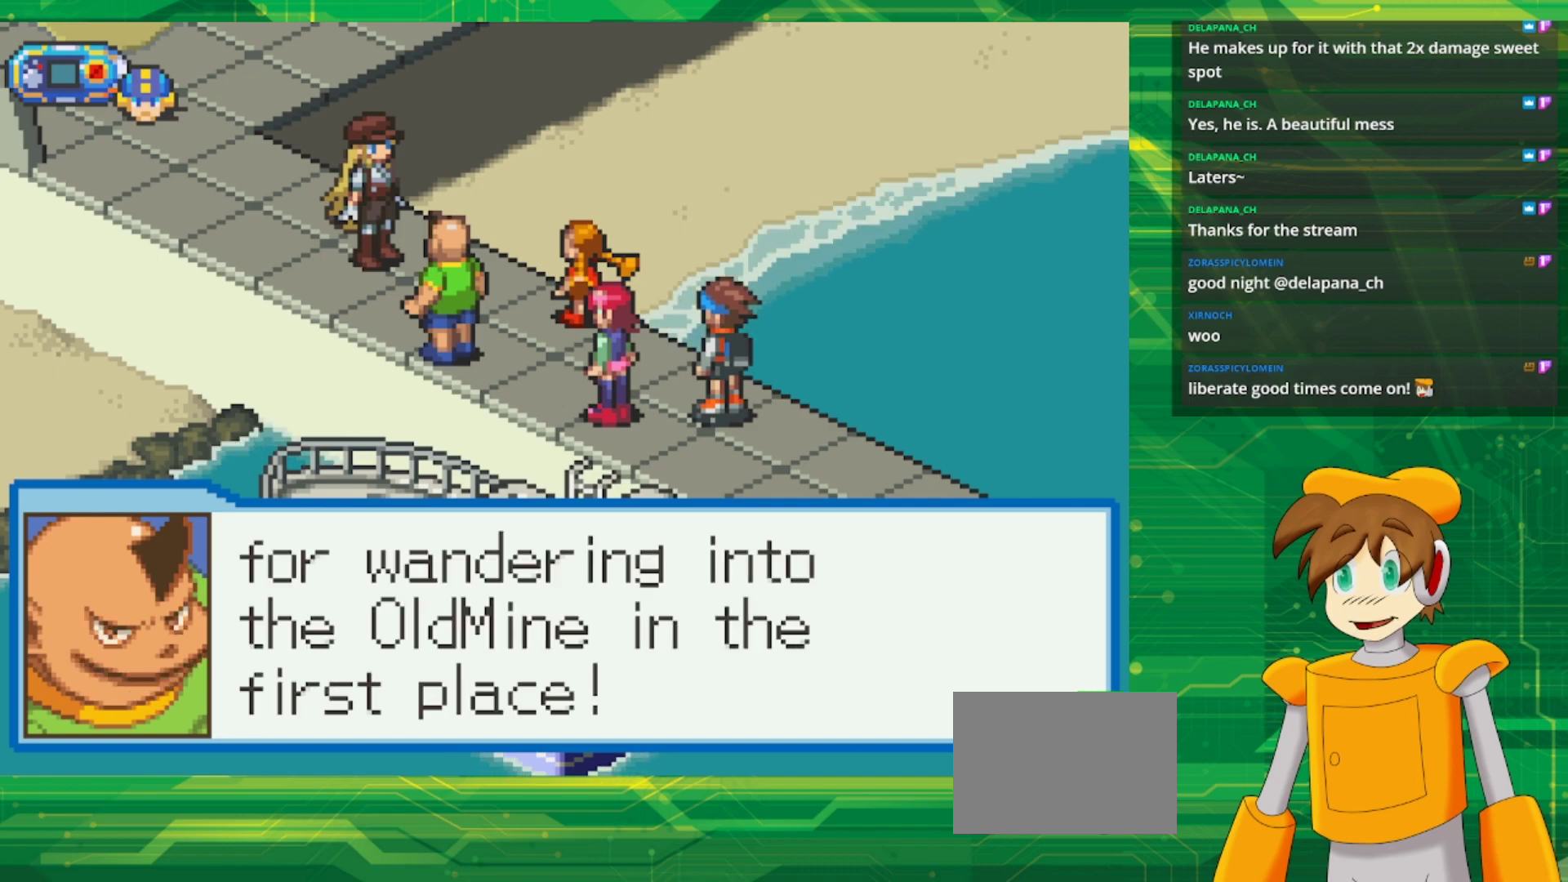
{"buttons": [], "events": [[333, "A", "down"], [467, "A", "up"]]}
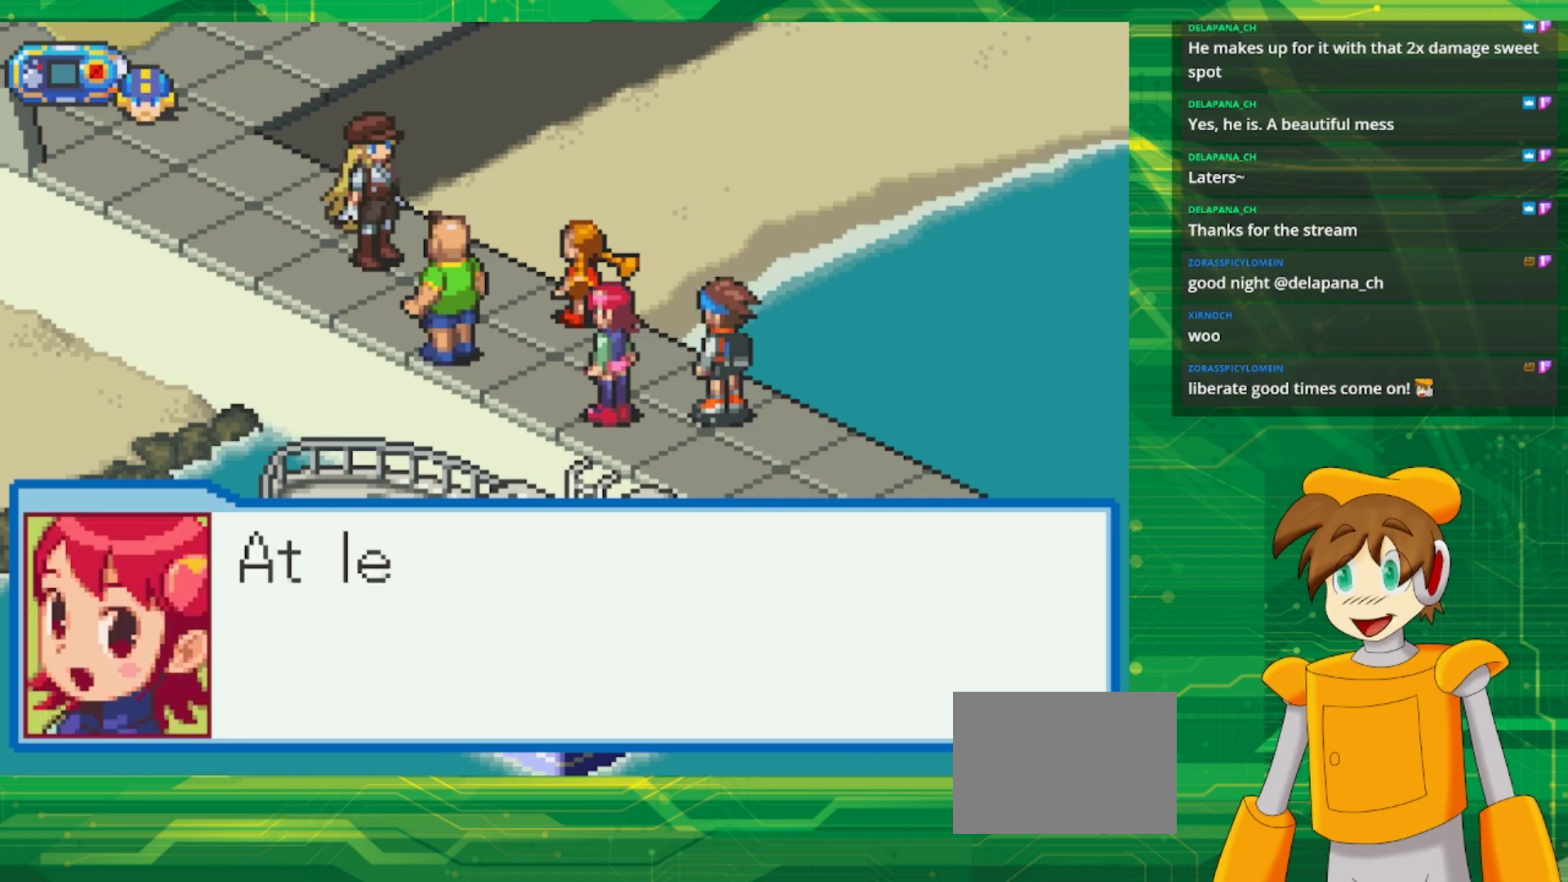
{"buttons": [], "events": []}
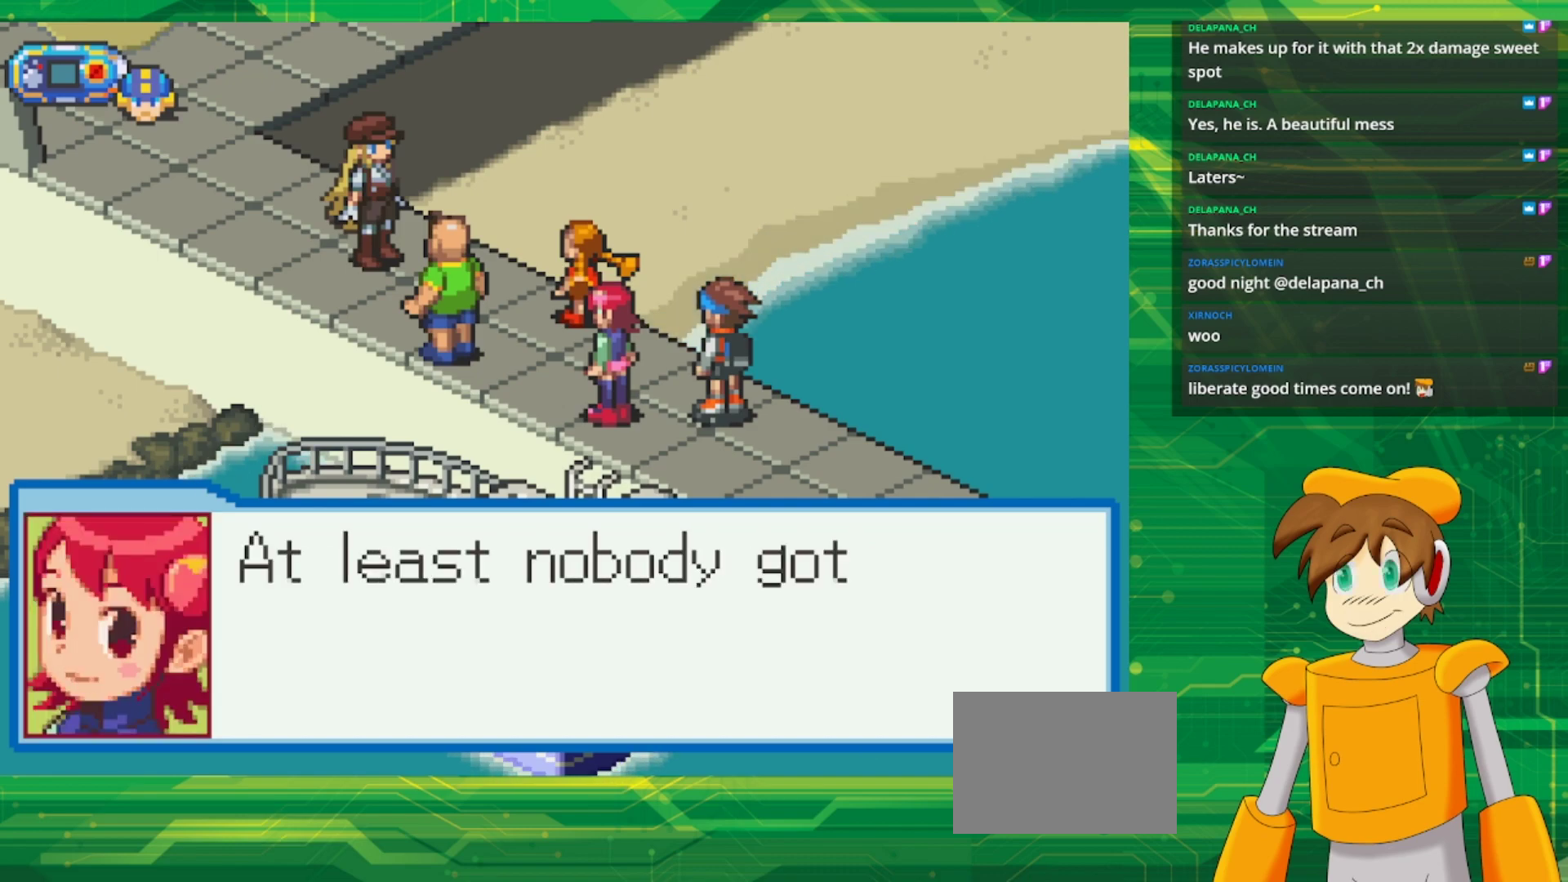
{"buttons": [], "events": []}
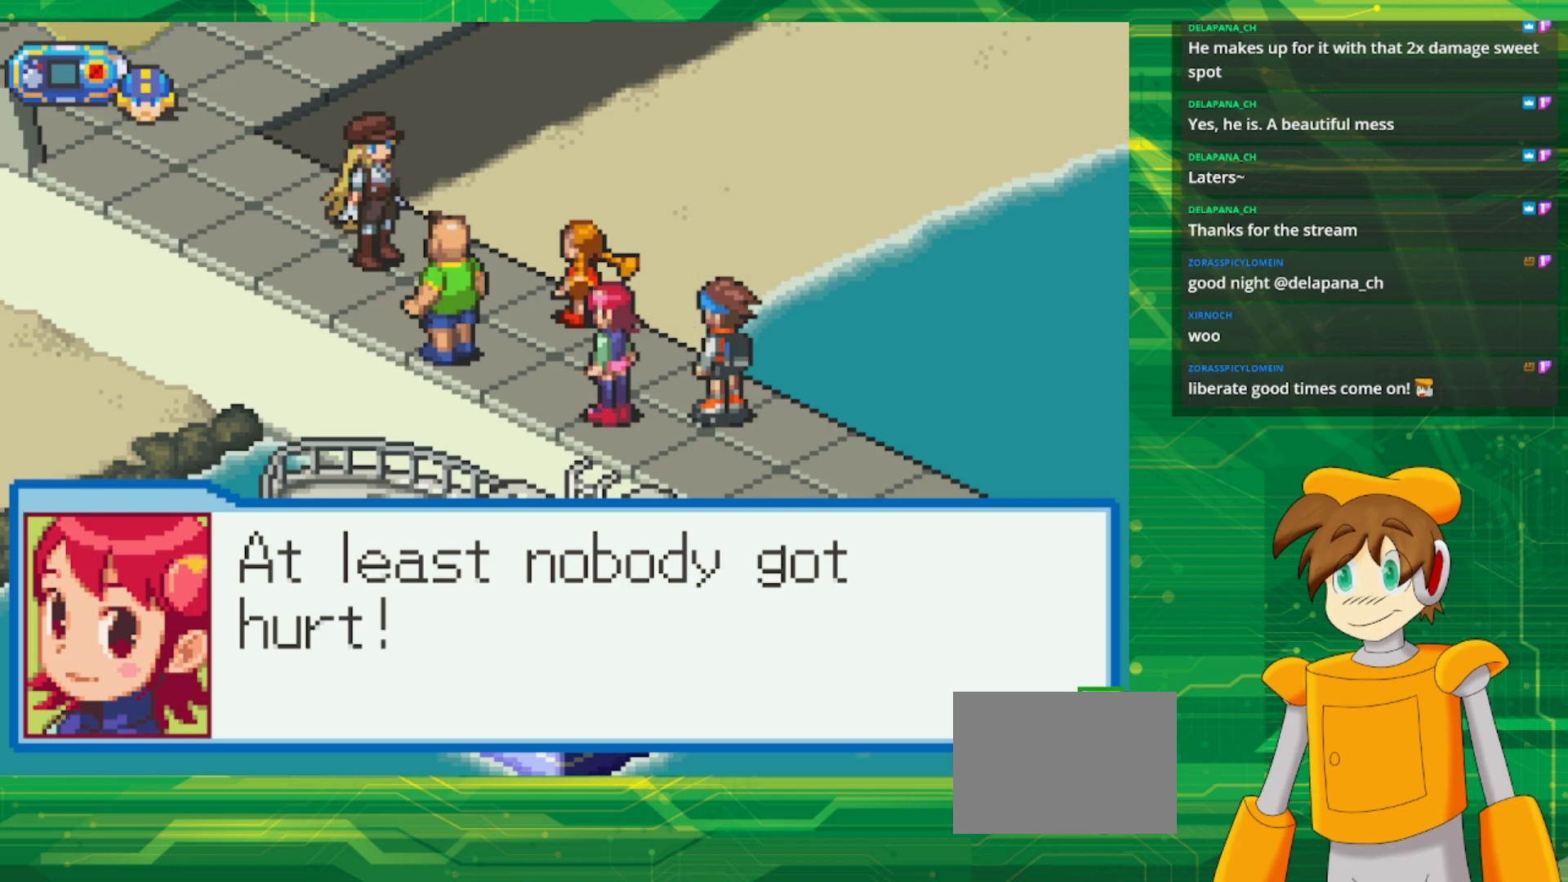
{"buttons": [], "events": []}
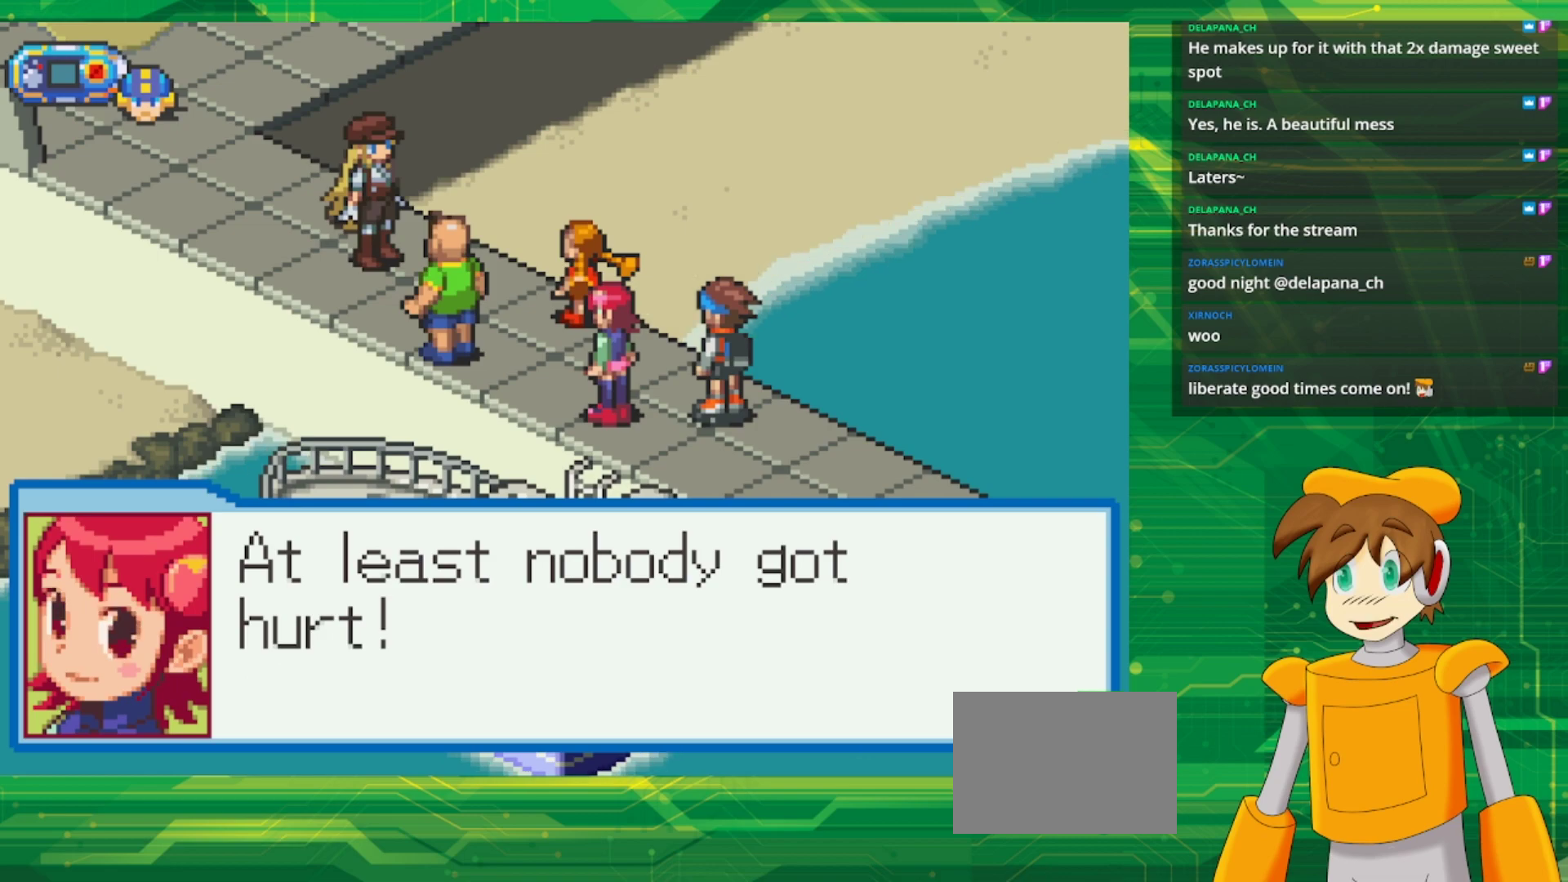
{"buttons": [], "events": [[83, "A", "down"], [200, "A", "up"]]}